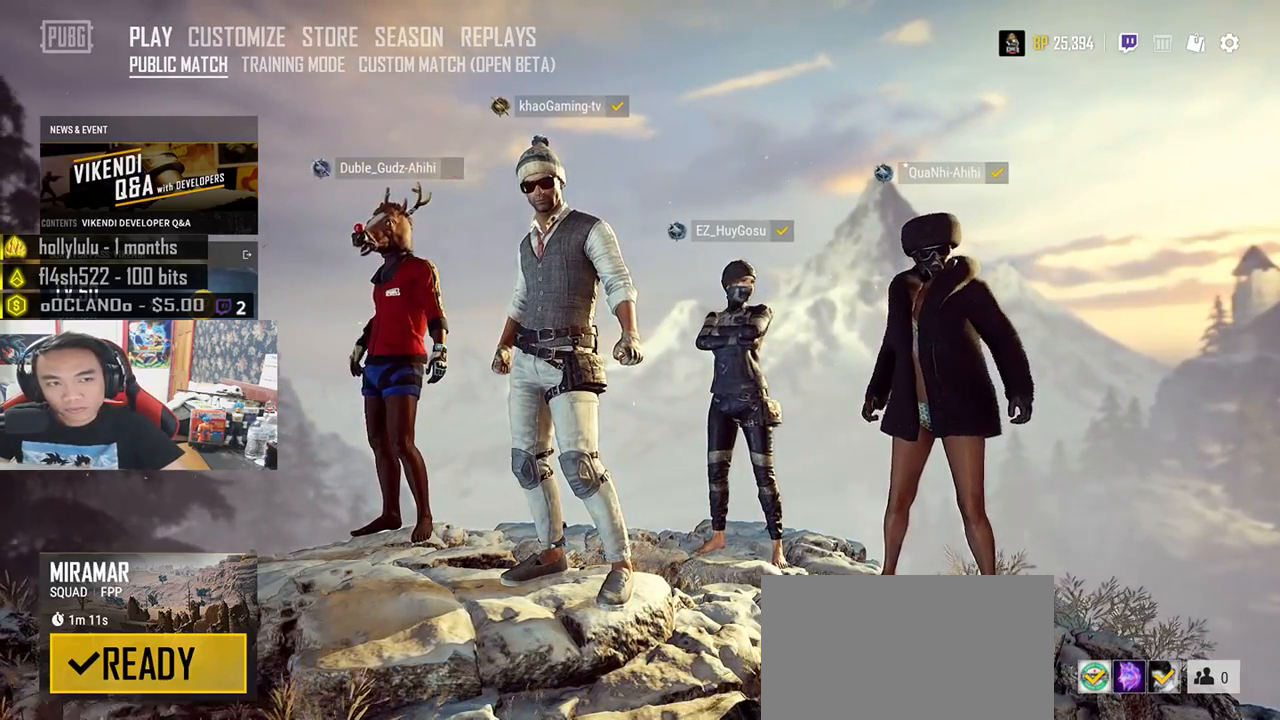
Gameplay with keyboard and mouse; each line is a JSON object with the keys and mouse buttons held at the frame after it. "events" lists presses ("down") and releases ("up") of "a", "c", "ctrl", "d", "e", "f", "q", "r", "s", "shift", "space", "tab", "v", "w", "x", "z", "mouse_left", "mouse_wheel" and "mouse_right" between this image and that frame as [ms after this image, input, new state], when the widget could be followed in between. "mouse_left", "mouse_wheel", "mouse_right" = the "left", "wheel", "right" buttons of the "mouse" list. No other keys are recorded. "wheel" means that the mouse wheel is clicked or scrolled. Mouse movement is not recorded.
{"keys": [], "mouse": [], "events": []}
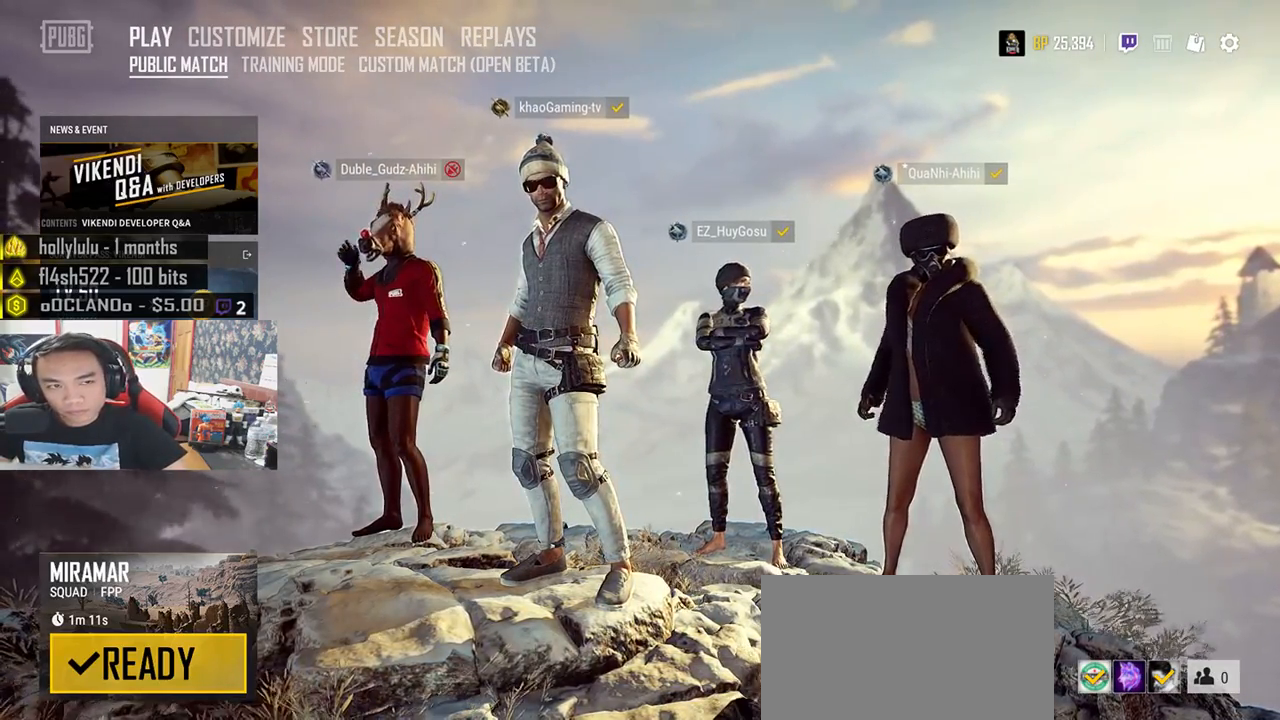
{"keys": [], "mouse": [], "events": []}
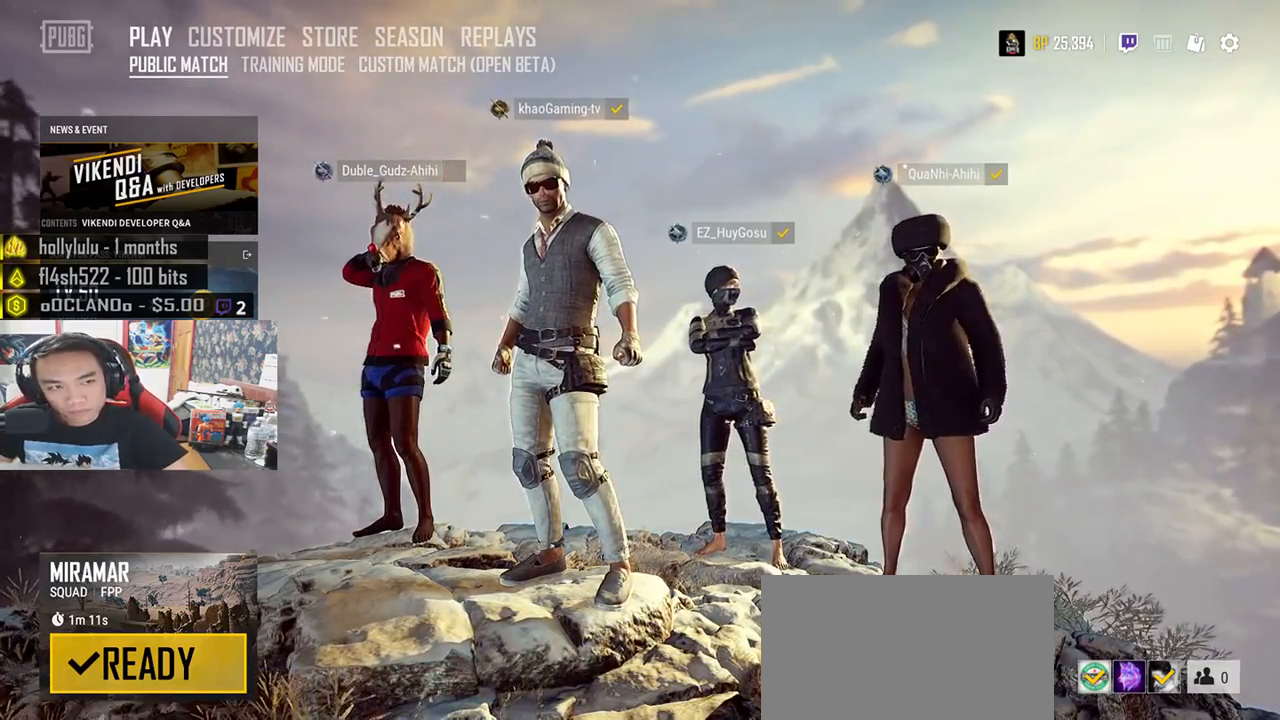
{"keys": [], "mouse": [], "events": [[200, "mouse_left", "down"], [317, "mouse_left", "up"]]}
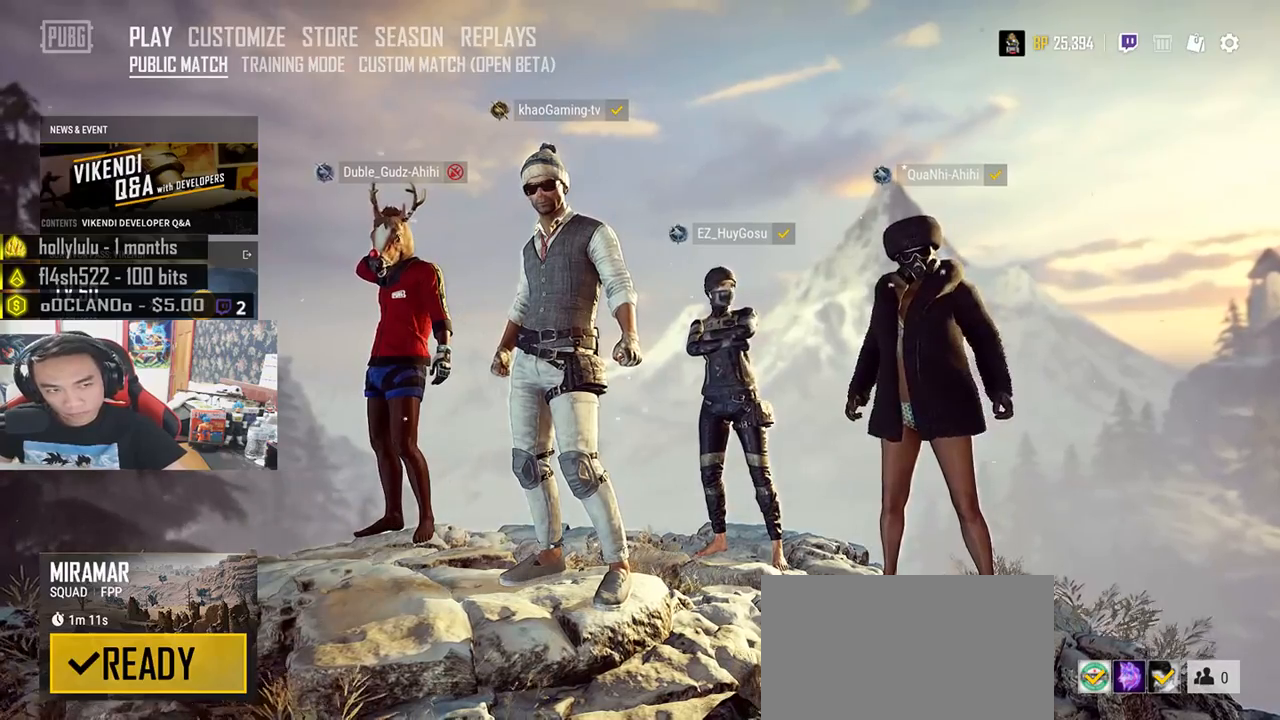
{"keys": [], "mouse": [], "events": []}
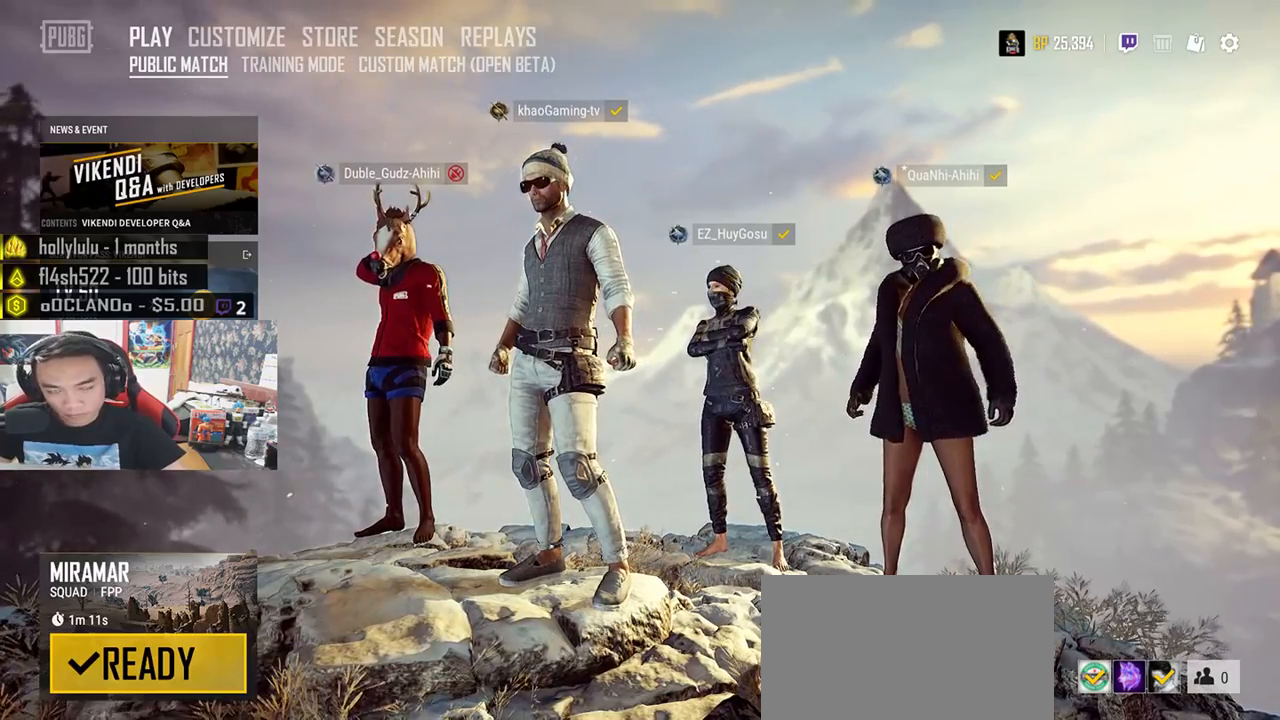
{"keys": [], "mouse": [], "events": []}
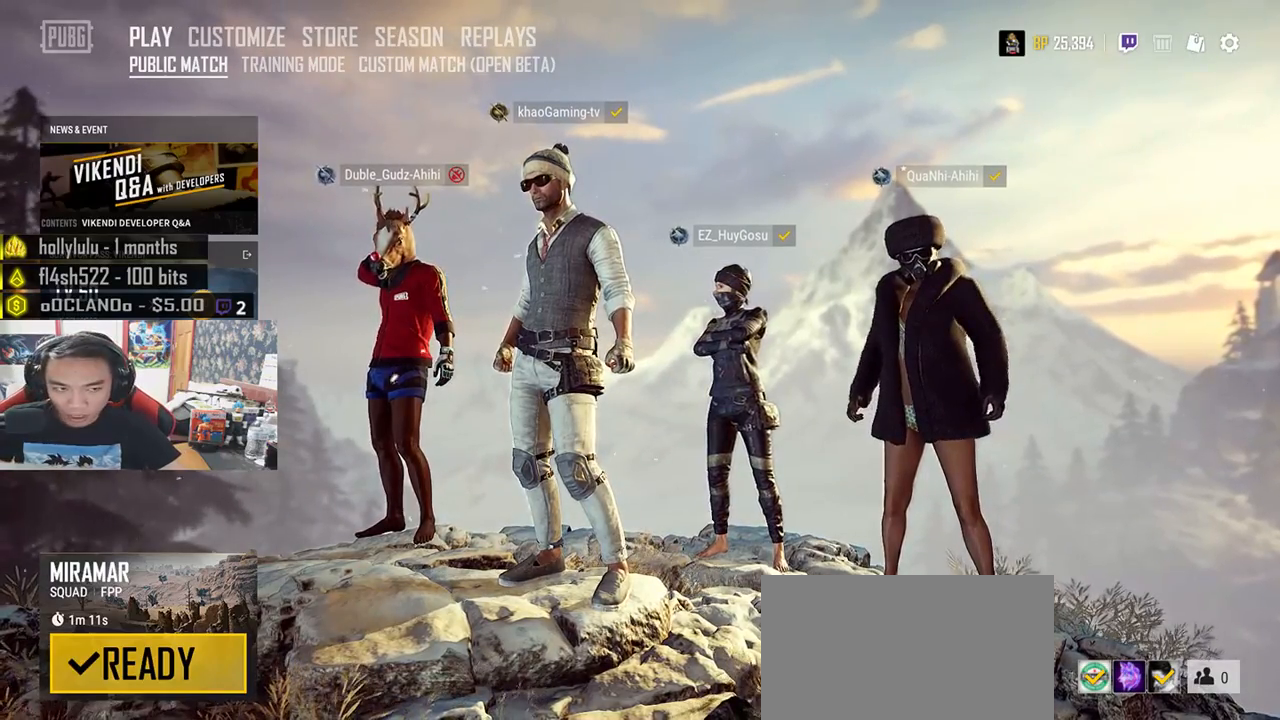
{"keys": [], "mouse": [], "events": []}
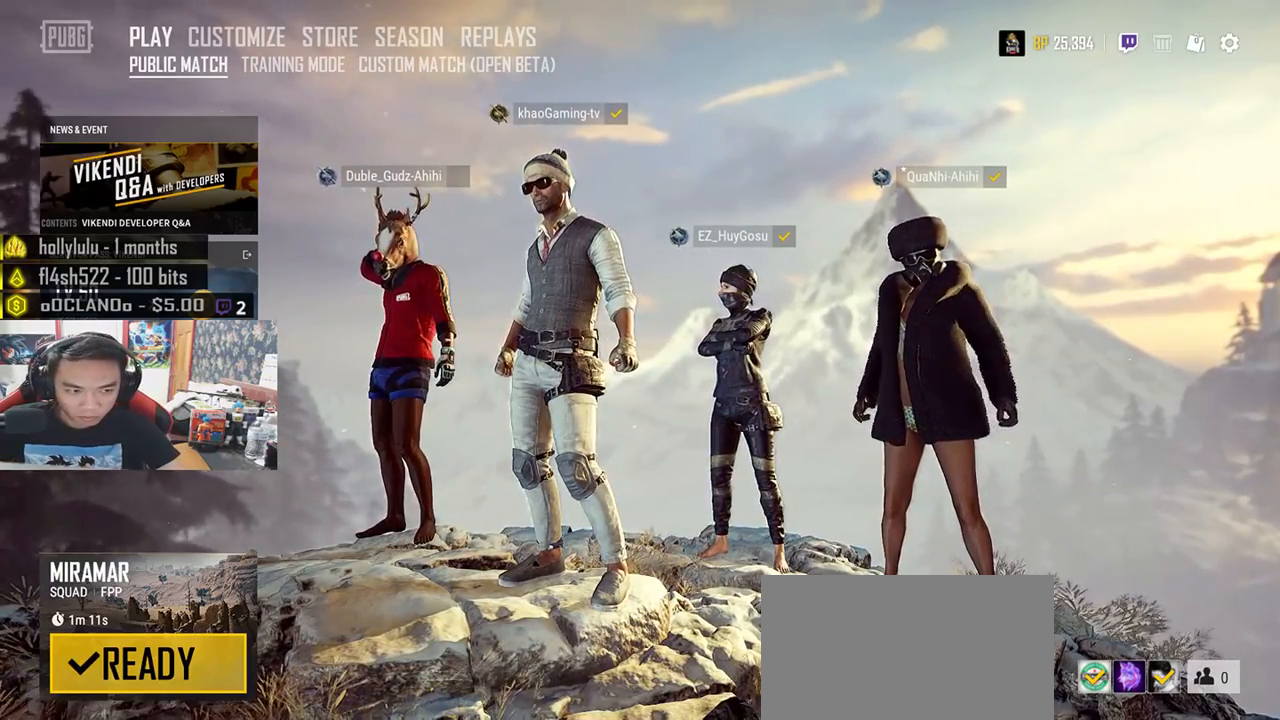
{"keys": [], "mouse": [], "events": [[167, "mouse_wheel", "down"], [233, "mouse_wheel", "up"]]}
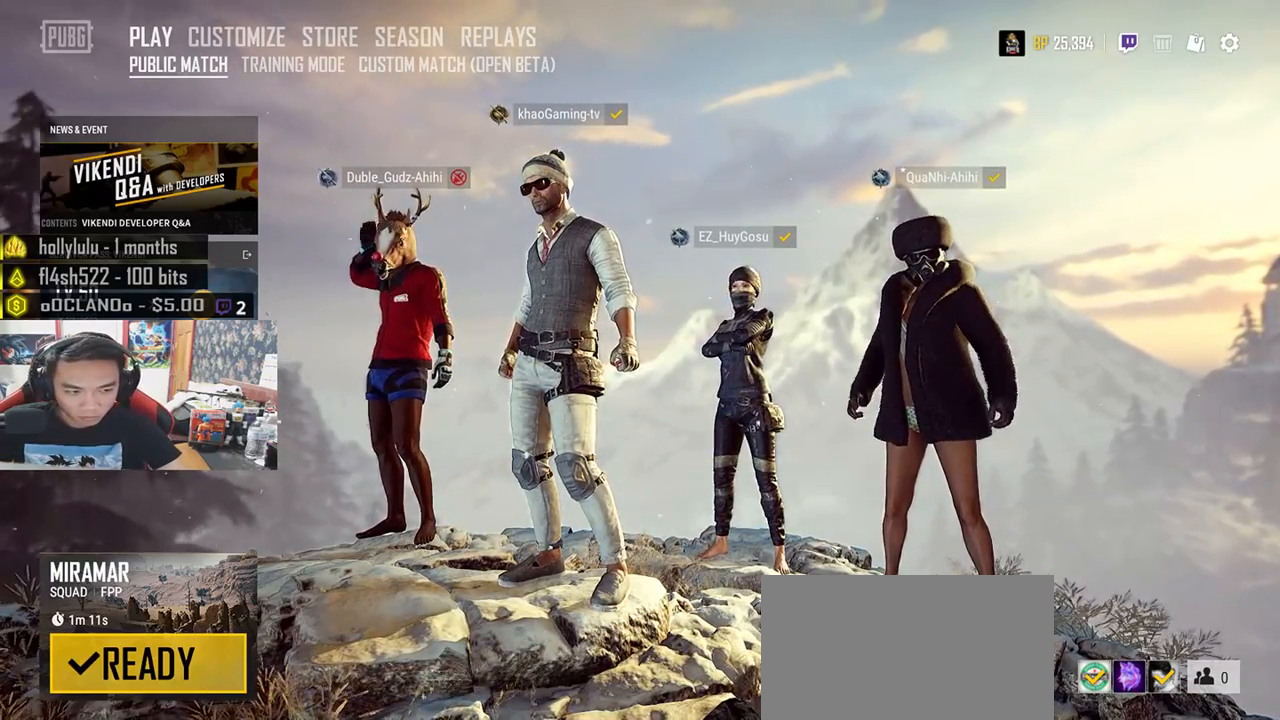
{"keys": [], "mouse": [], "events": []}
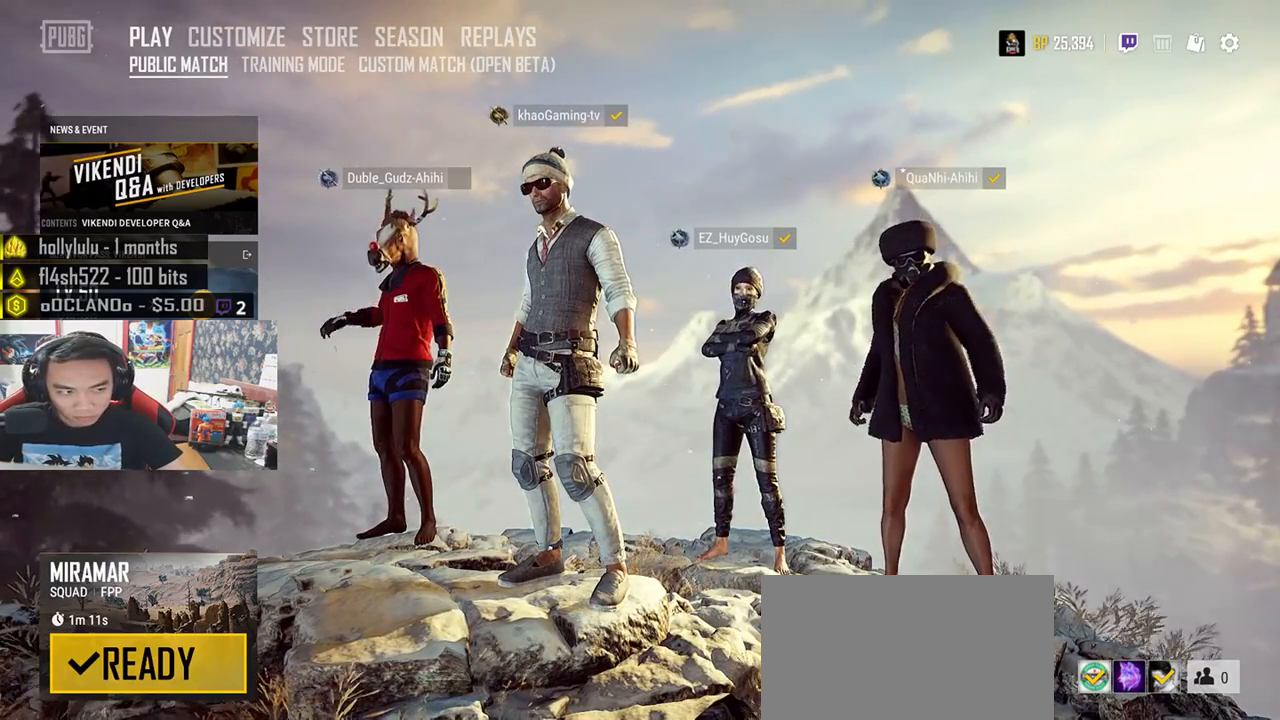
{"keys": [], "mouse": ["wheel"], "events": [[167, "mouse_wheel", "down"]]}
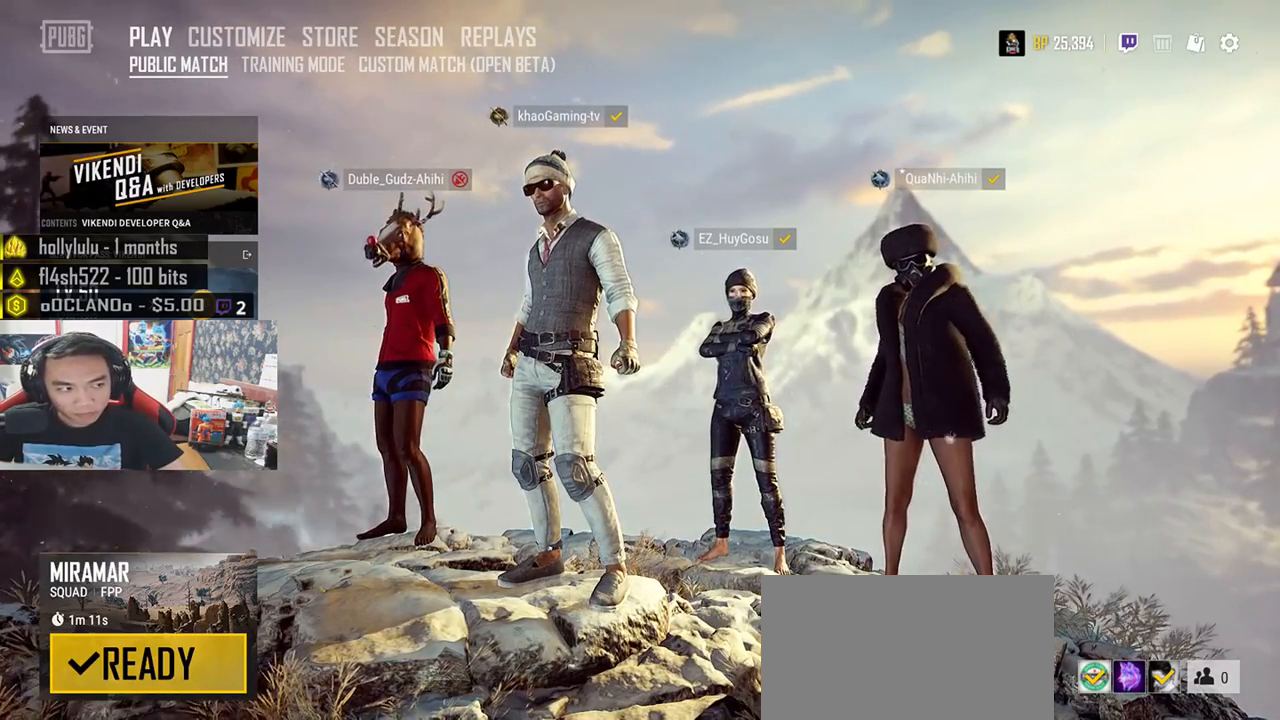
{"keys": [], "mouse": ["wheel"], "events": []}
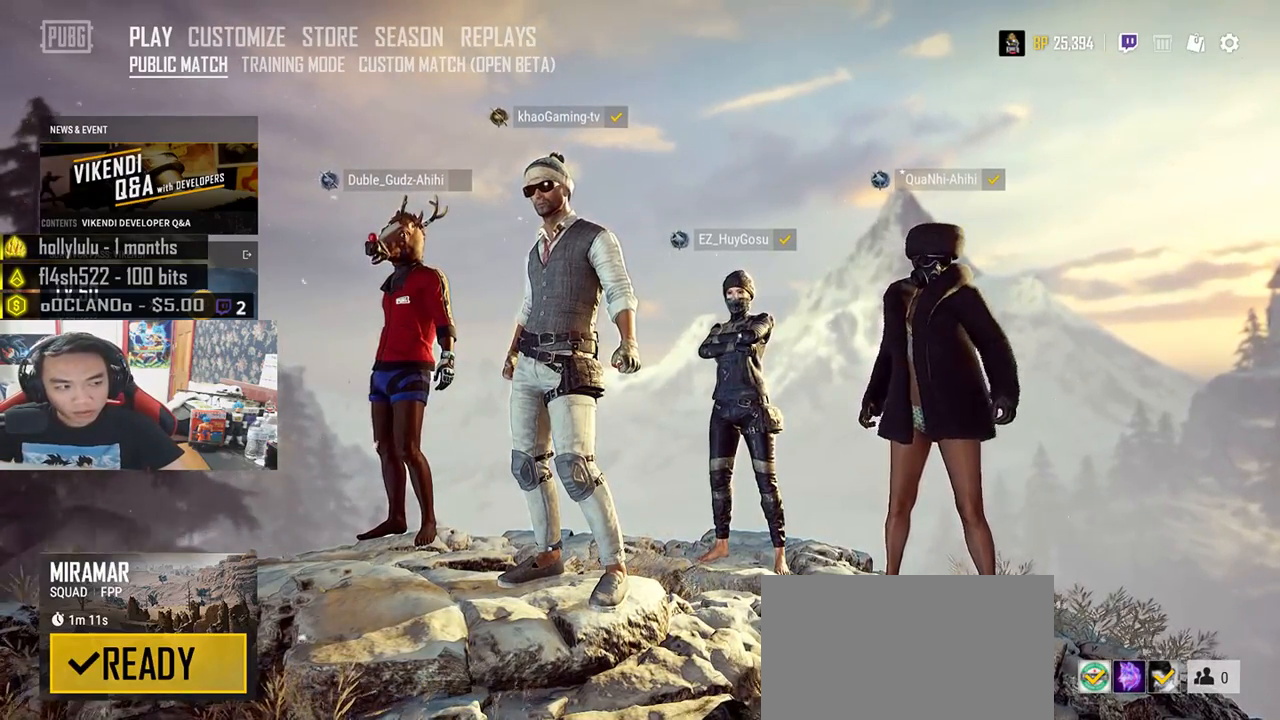
{"keys": [], "mouse": [], "events": [[467, "mouse_wheel", "up"]]}
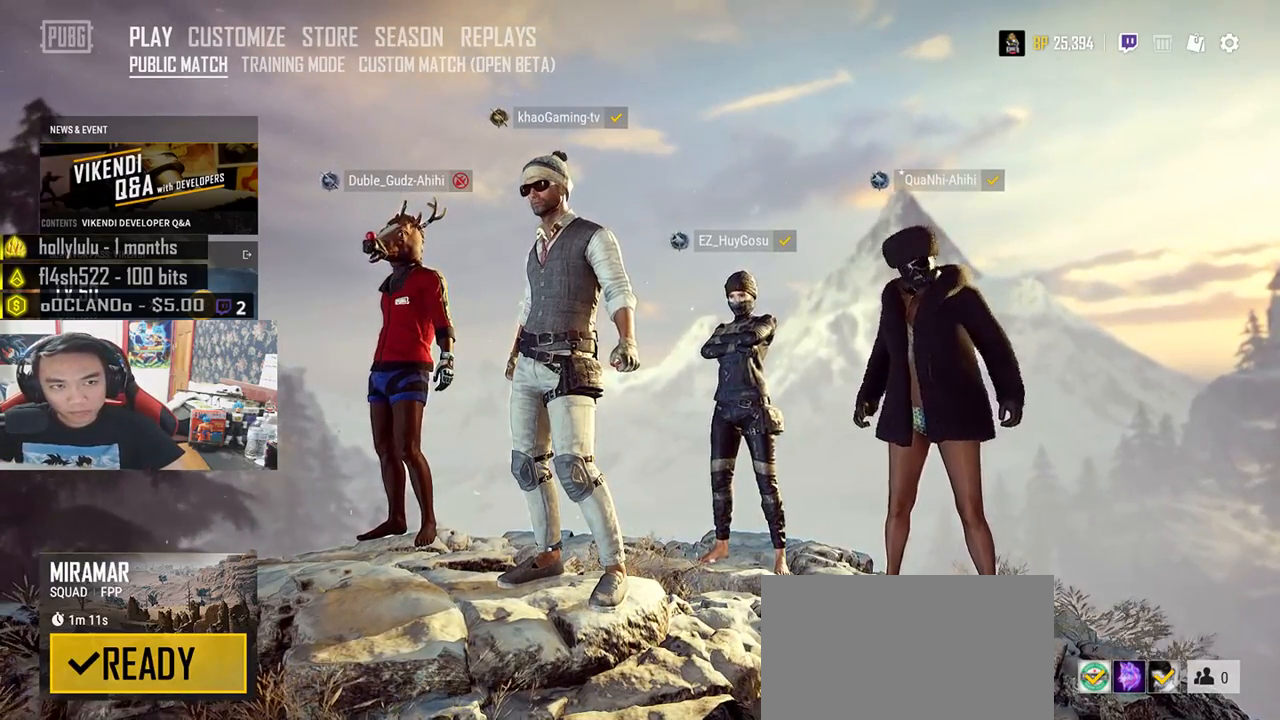
{"keys": [], "mouse": [], "events": []}
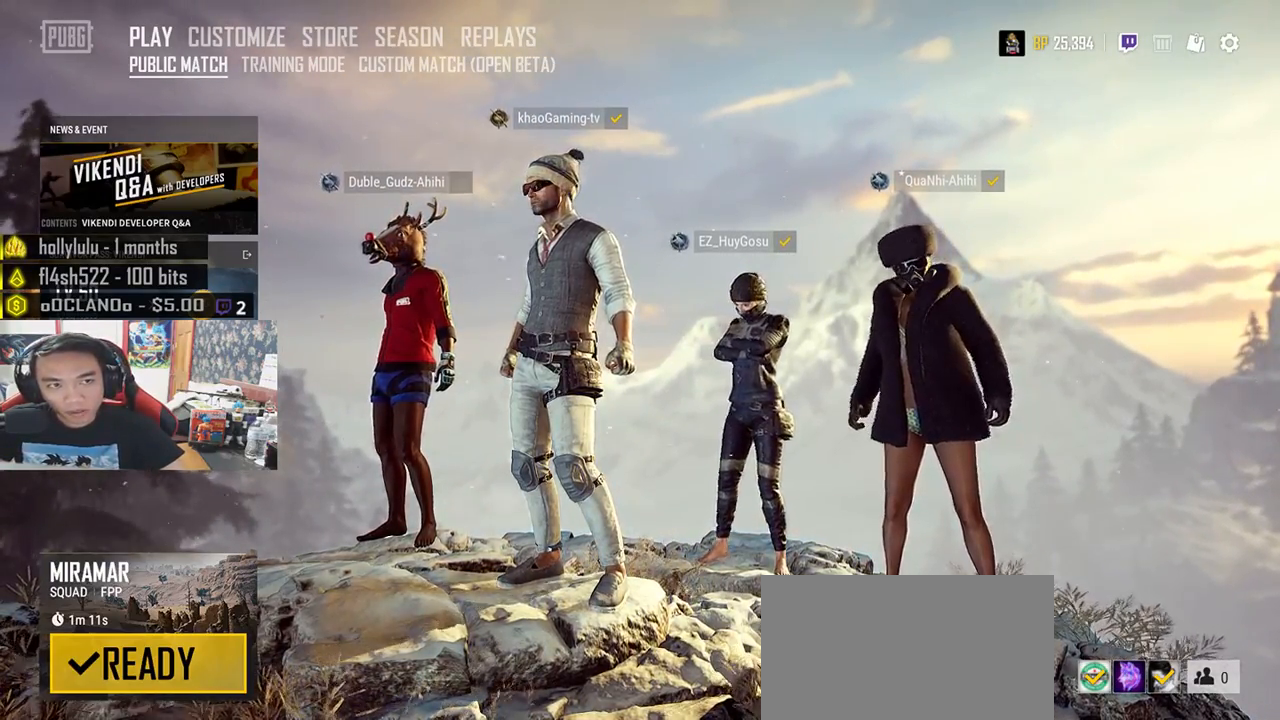
{"keys": [], "mouse": [], "events": [[50, "mouse_left", "down"], [117, "mouse_left", "up"]]}
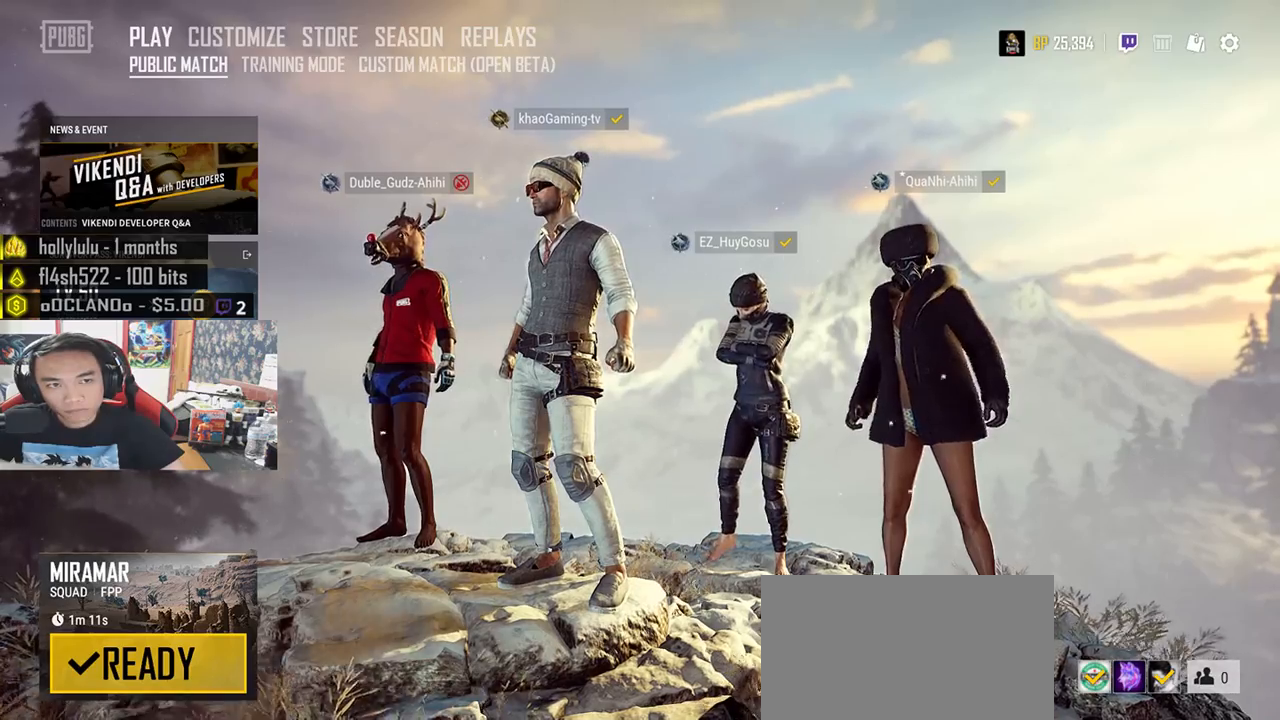
{"keys": [], "mouse": [], "events": [[217, "mouse_left", "down"], [300, "mouse_left", "up"]]}
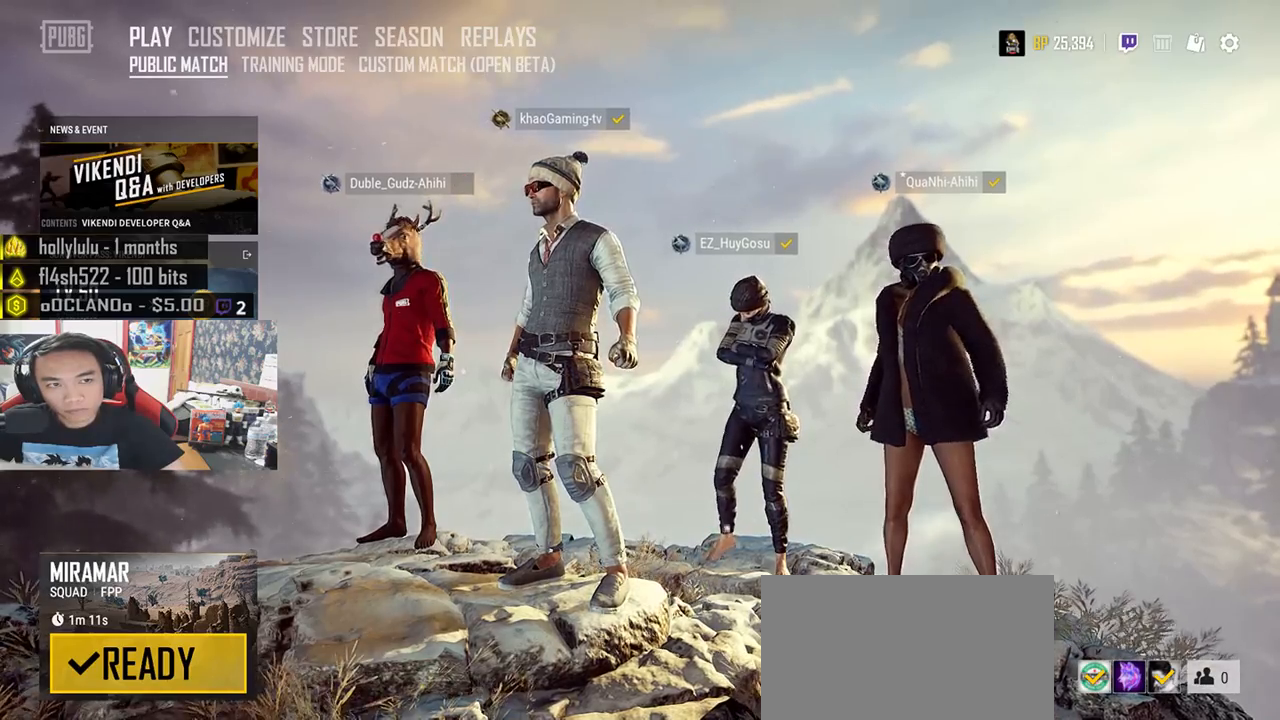
{"keys": [], "mouse": []}
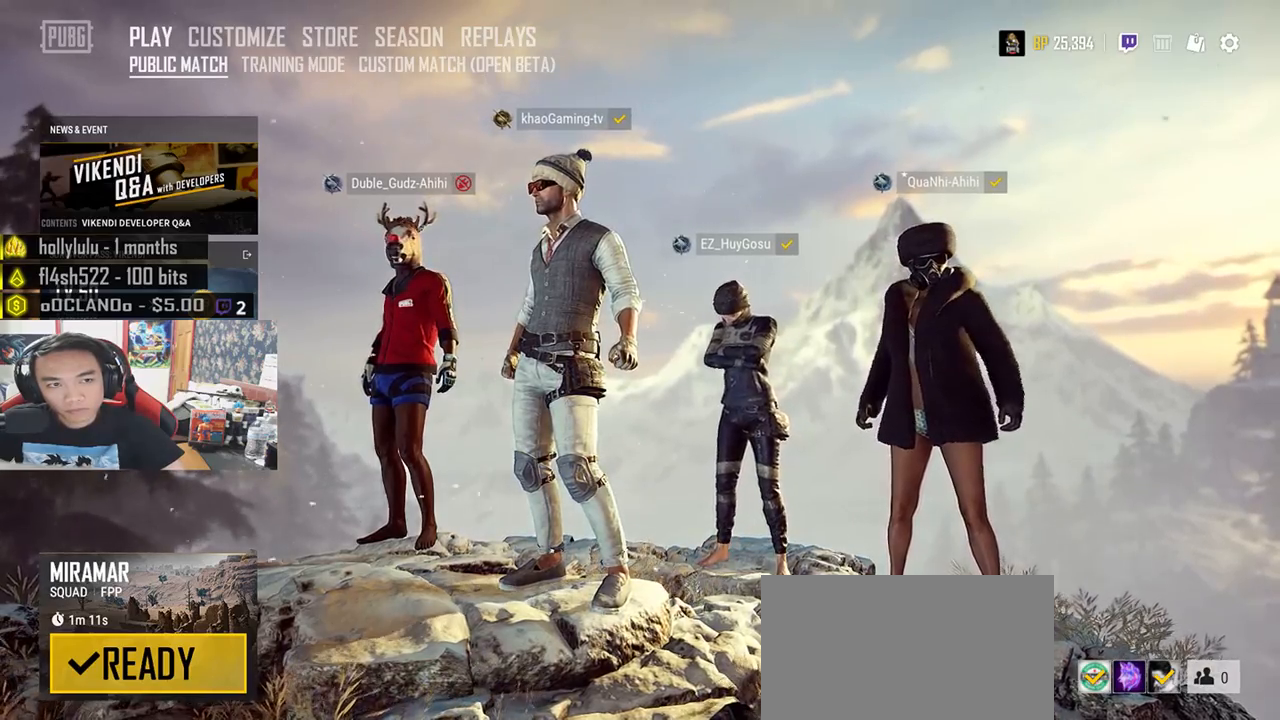
{"keys": [], "mouse": [], "events": []}
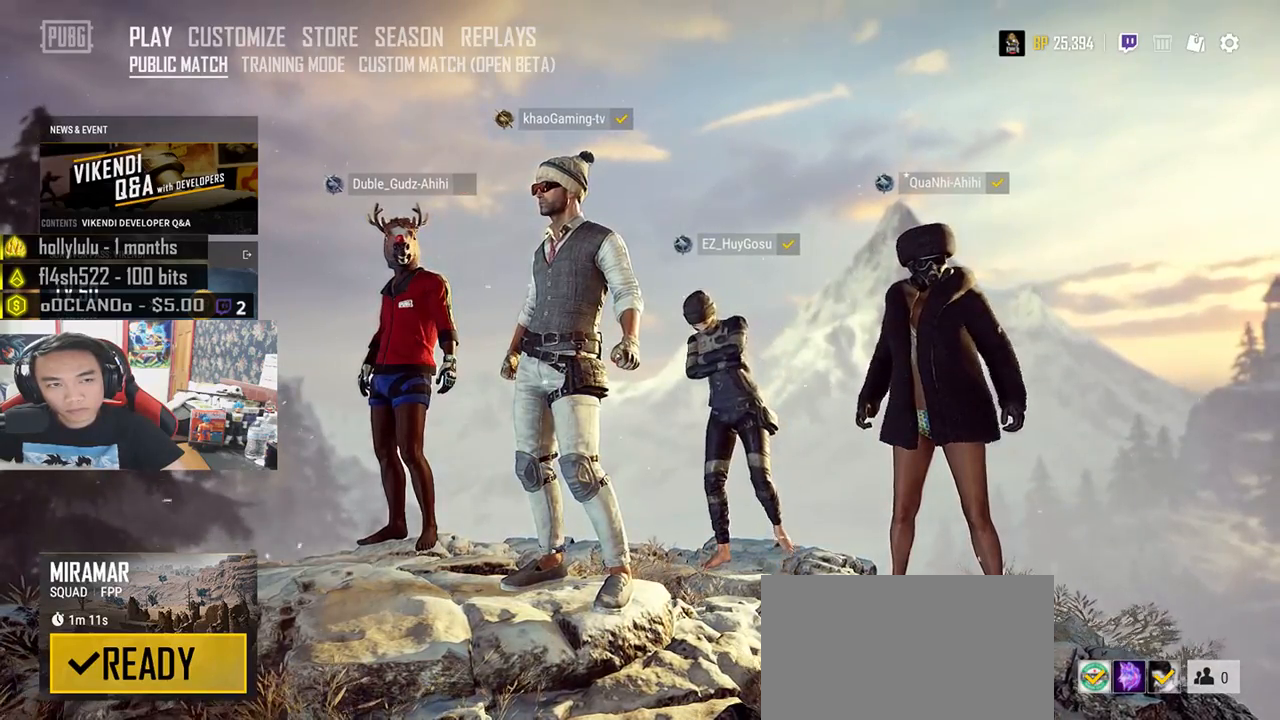
{"keys": [], "mouse": [], "events": [[150, "mouse_left", "down"], [233, "mouse_left", "up"]]}
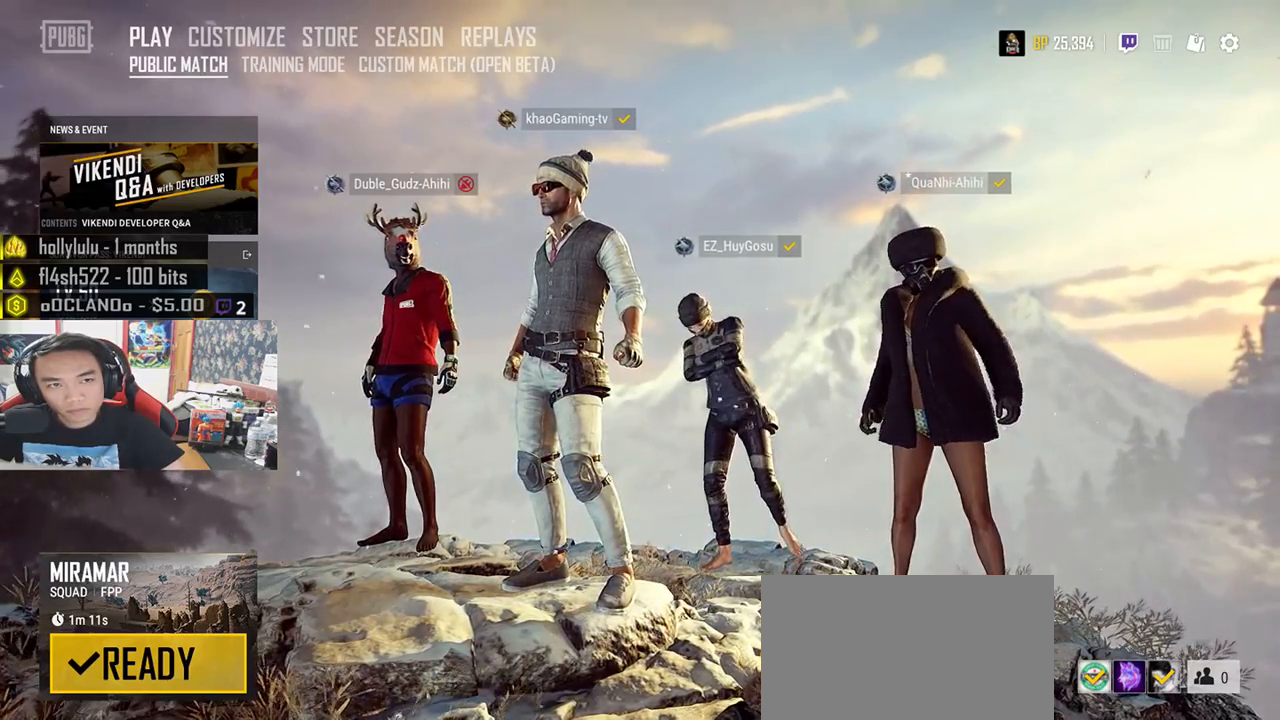
{"keys": [], "mouse": [], "events": [[50, "mouse_left", "down"], [117, "mouse_left", "up"]]}
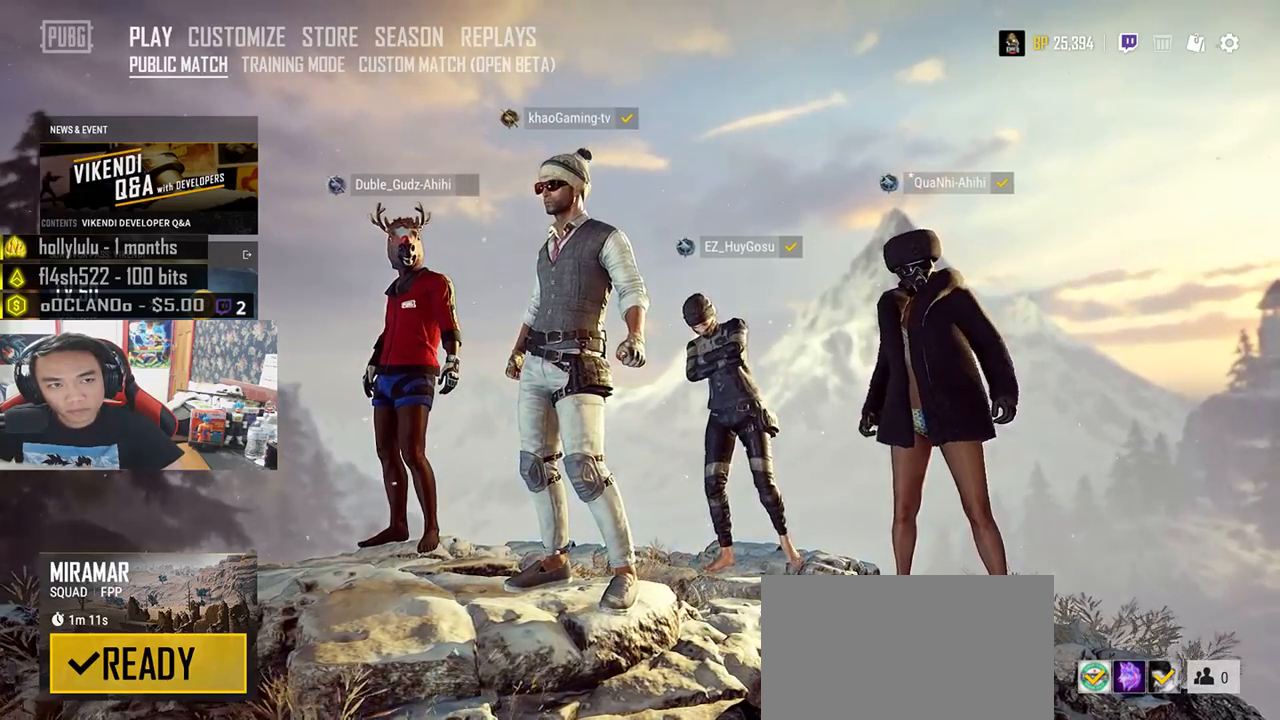
{"keys": [], "mouse": ["left"], "events": [[67, "mouse_left", "down"], [150, "mouse_left", "up"], [450, "mouse_left", "down"]]}
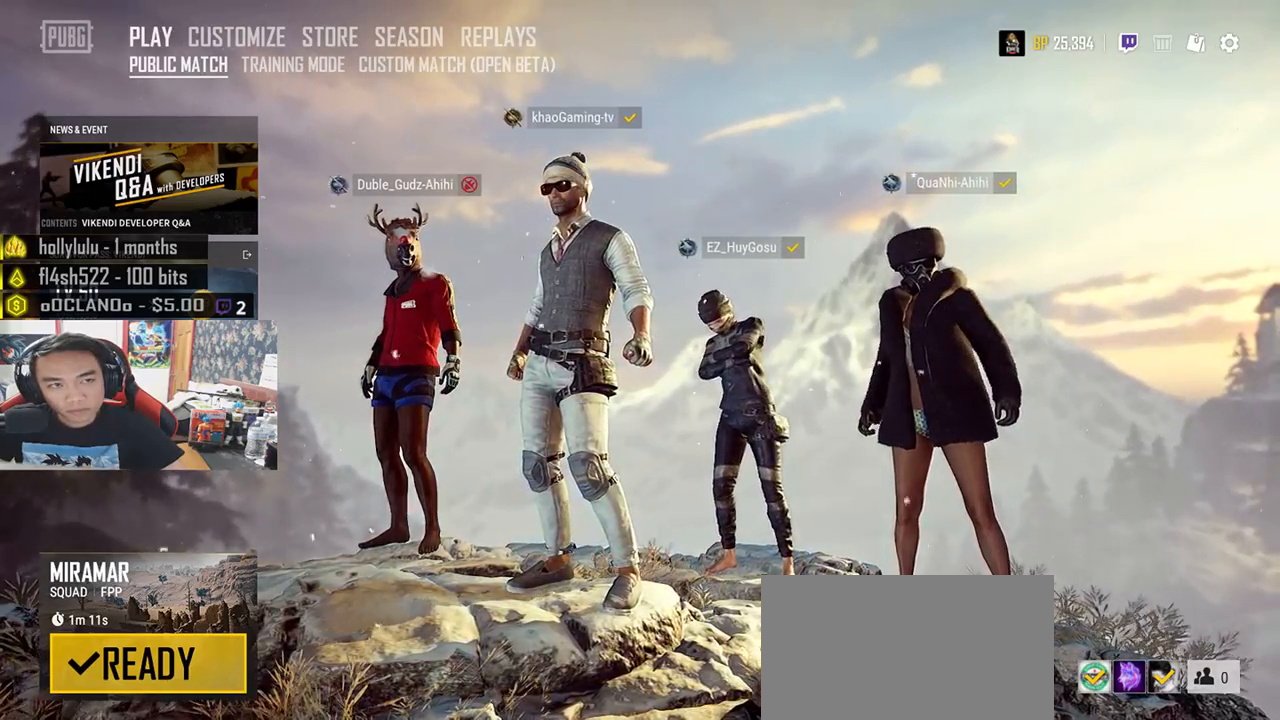
{"keys": [], "mouse": [], "events": [[33, "mouse_left", "up"]]}